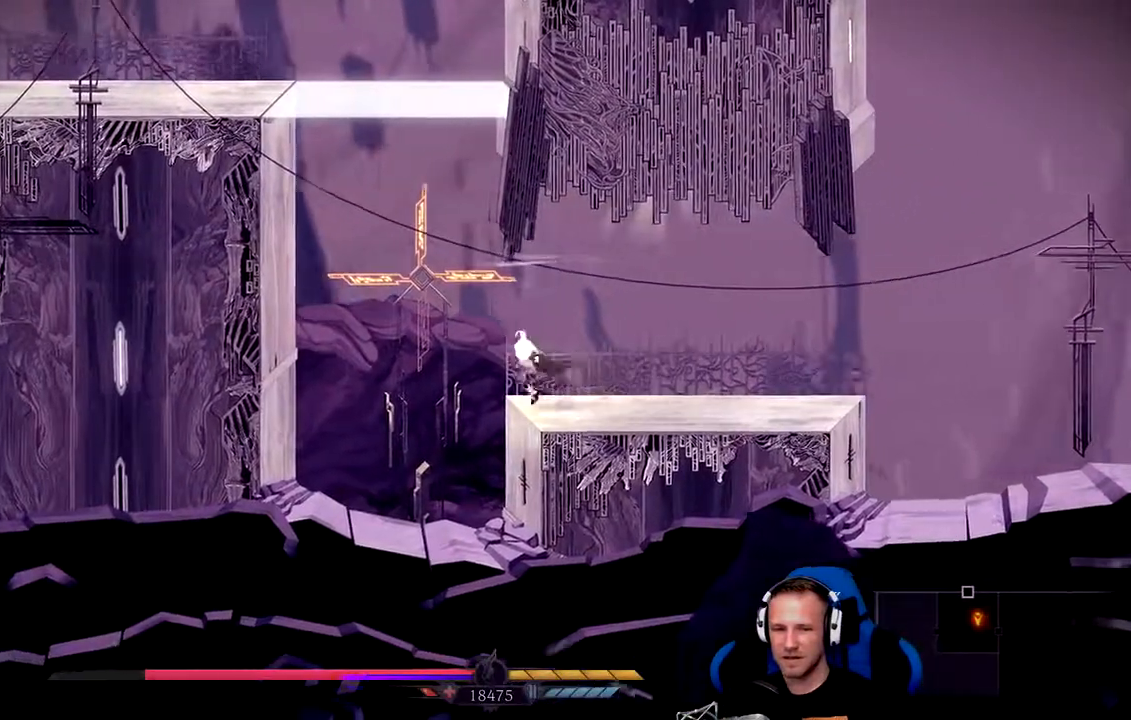
Gameplay with a controller (Xbox layout); each line is a JSON object with the inputs held at the frame after it (dt_ms = milliseconds from this image to that frame). "events" lists button and stick changes between this image and that frame as [ms after this image, input, new state], when the widget could be followed in between.
{"dt_ms": 1000, "buttons": ["A"], "left_stick": "up", "right_stick": "center"}
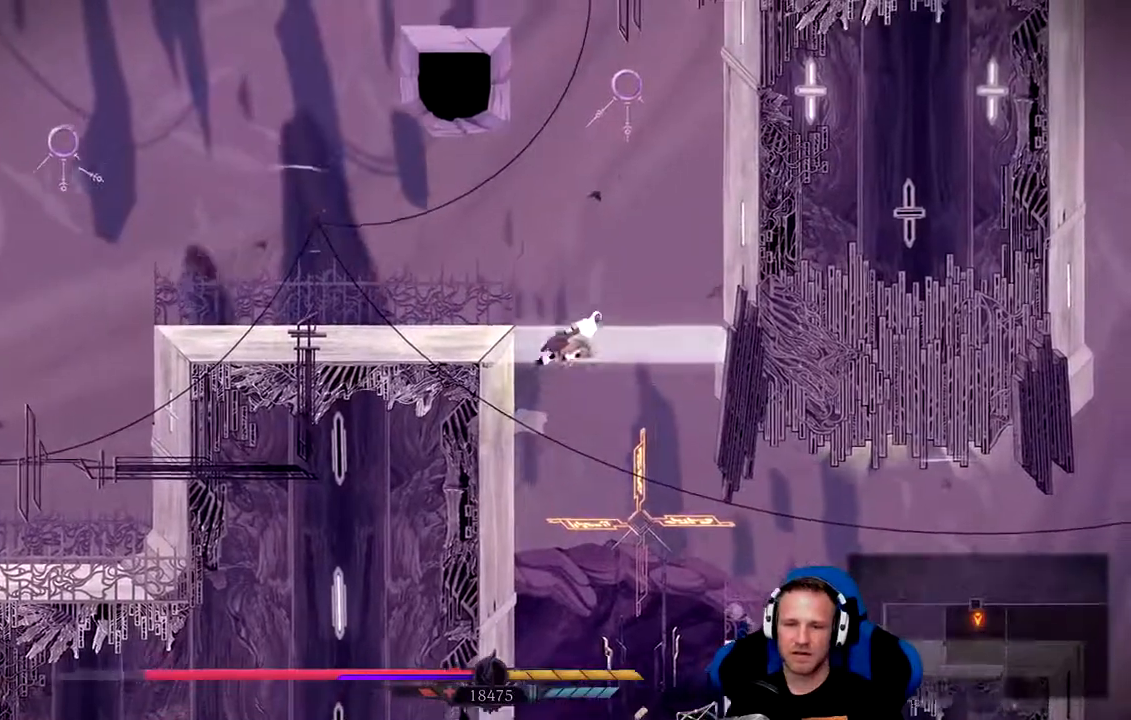
{"dt_ms": 1000, "buttons": [], "left_stick": "left", "right_stick": "center"}
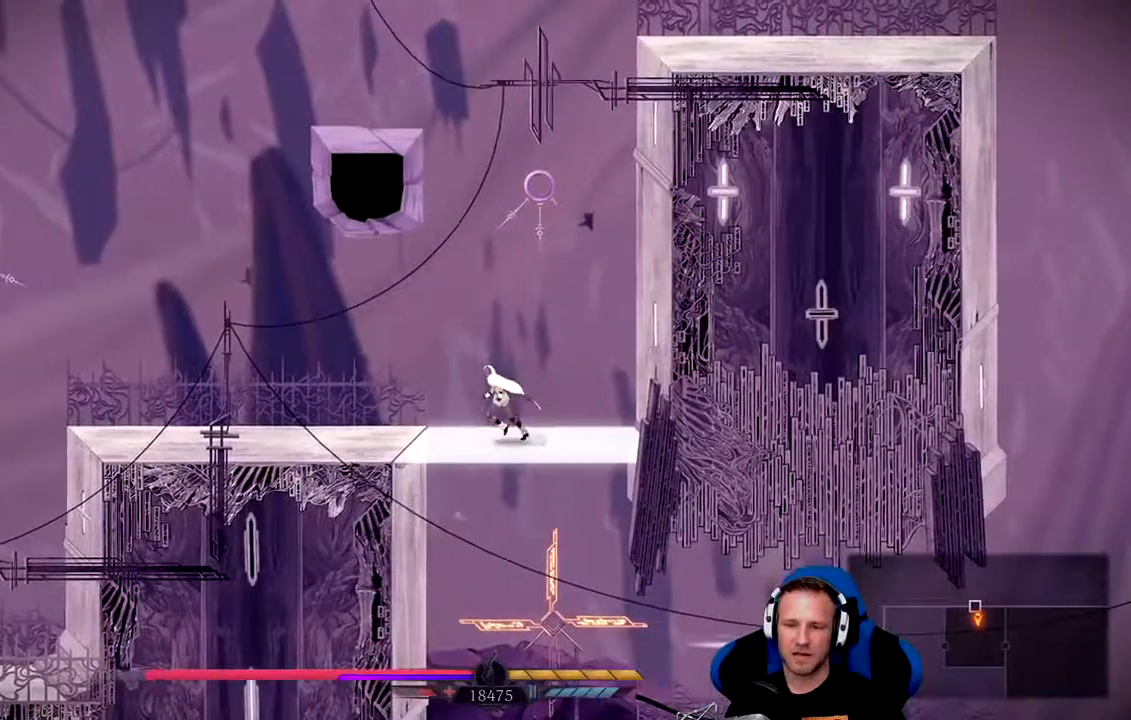
{"dt_ms": 500, "buttons": ["A"], "left_stick": "up-right", "right_stick": "center", "events": [[67, "left_stick", "center"], [300, "left_stick", "up-right"], [467, "A", "down"]]}
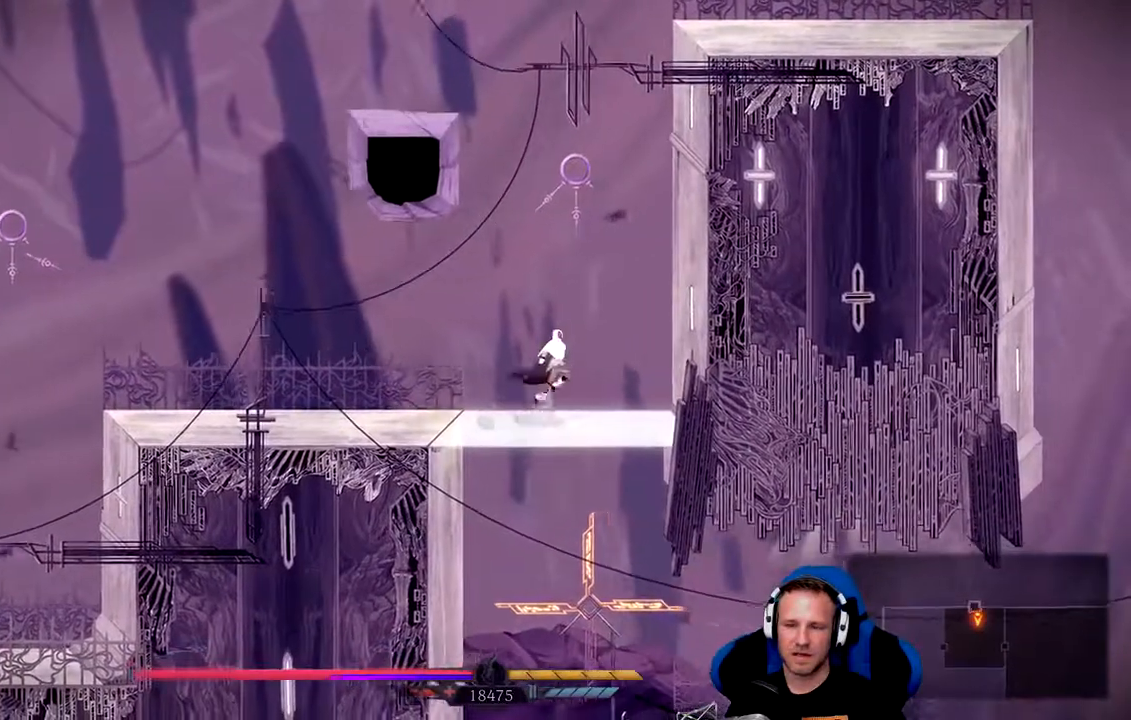
{"dt_ms": 500, "buttons": ["A"], "left_stick": "up-right", "right_stick": "center", "events": [[267, "A", "up"], [333, "A", "down"]]}